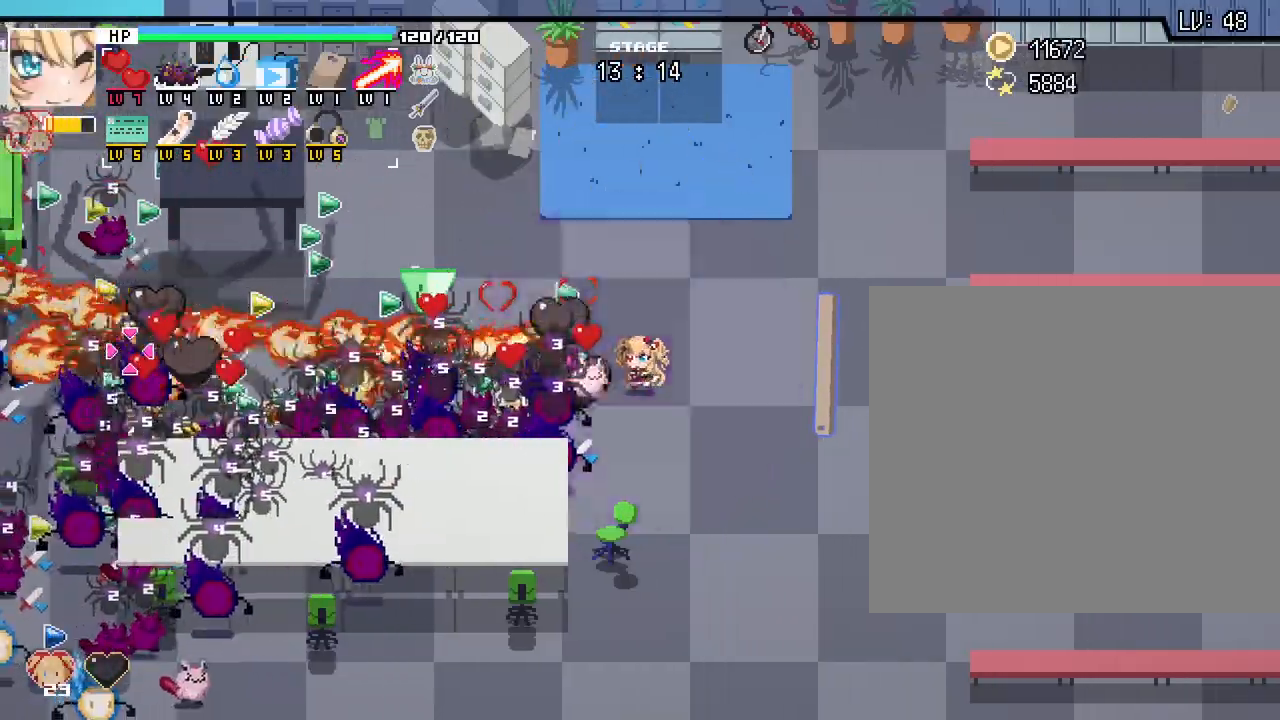
Gameplay with keyboard and mouse; each line is a JSON object with the keys and mouse buttons held at the frame after it. "events" lists presses ("down") and releases ("up") of ".", "/", "0", "1", "2", "3", "4", "5", "6", "7", "8", "9", "a", "alt_l", "alt_r", "b", "backslash", "backspace", "c", "caps_lock", "comma", "ctrl_l", "ctrl_r", "d", "e", "equals", "escape", "f", "f1", "f10", "f11", "f12", "f2", "f3", "f4", "f5", "f6", "f7", "f8", "f9", "g", "h", "i", "j", "k", "l", "lbracket", "m", "minus", "n", "o", "p", "q", "quote", "r", "rbracket", "return", "s", "semicolon", "shift_l", "shift_r", "space", "super", "t", "tab", "tilde", "u", "v", "w", "x", "y", "z", "mouse_left", "mouse_wheel", "mouse_right", "mouse_mb4" and "mouse_mb5" between this image and that frame as [ms after this image, input, new state], when the widget could be followed in between. "mouse_left", "mouse_wheel", "mouse_right", "mouse_mb4", "mouse_mb5" = the "left", "wheel", "right", "mb4", "mb5" buttons of the "mouse" list. No other keys are recorded. "wheel" means that the mouse wheel is clicked or scrolled. Not read: mouse_move.
{"keys": [], "mouse": [], "events": [[50, "d", "down"], [200, "d", "up"]]}
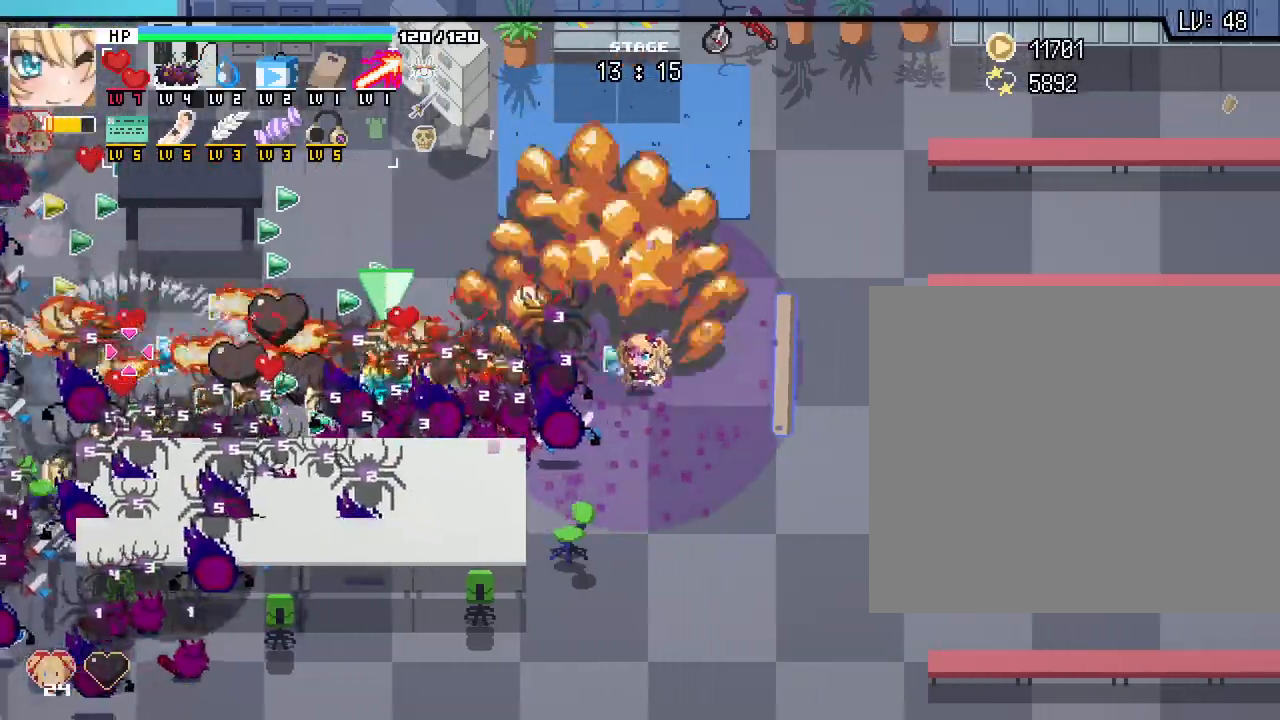
{"keys": ["d"], "mouse": [], "events": [[100, "d", "down"], [217, "d", "up"], [400, "d", "down"]]}
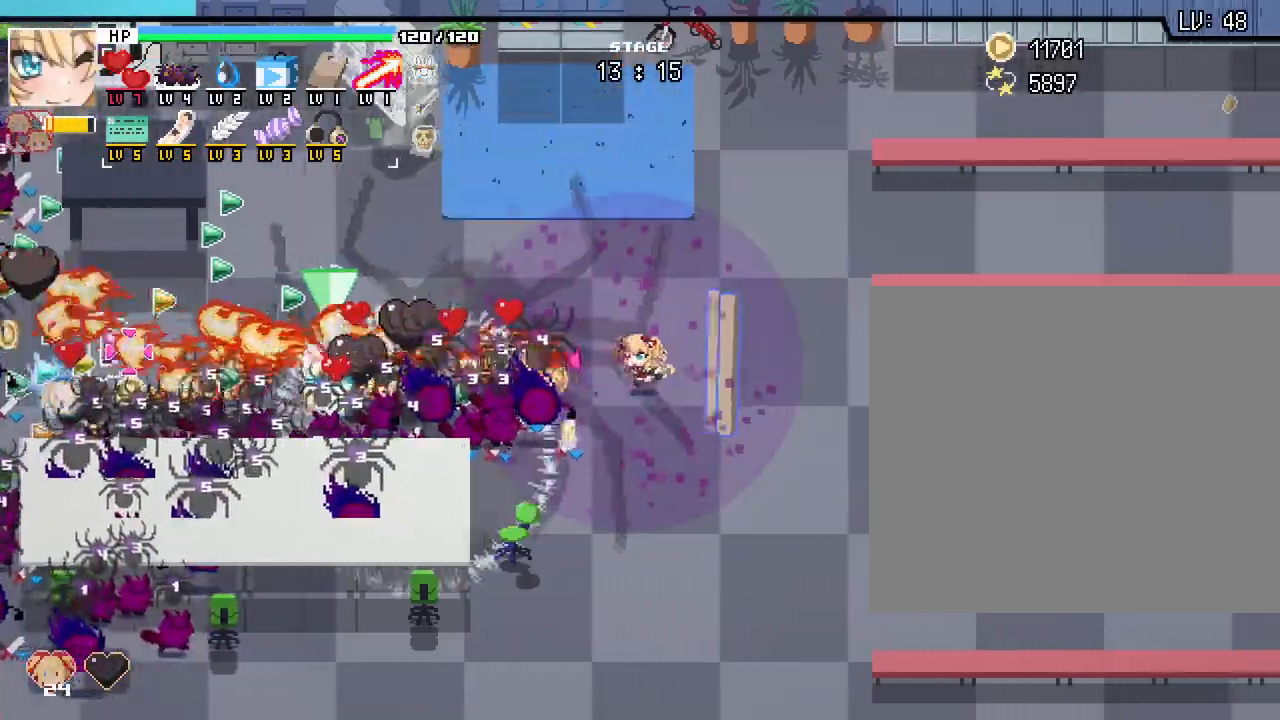
{"keys": ["d"], "mouse": [], "events": [[33, "d", "up"], [167, "d", "down"], [300, "d", "up"], [483, "d", "down"]]}
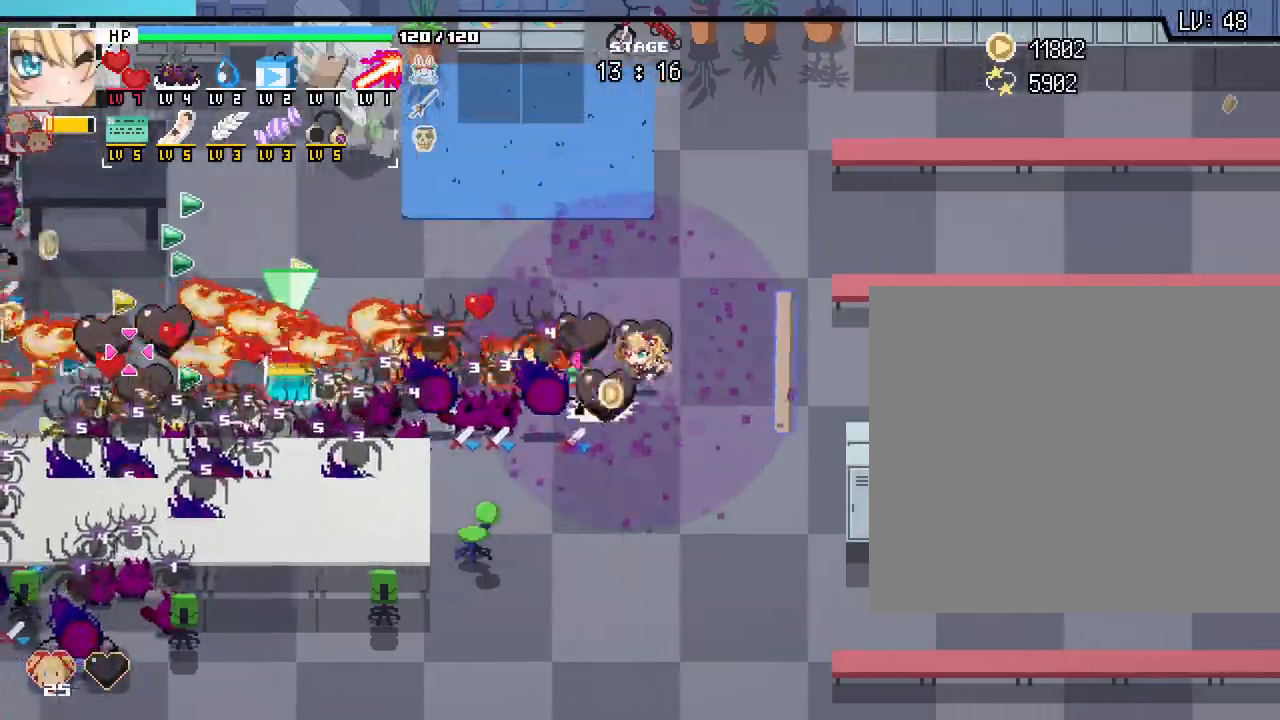
{"keys": ["s"], "mouse": [], "events": [[100, "d", "up"], [500, "s", "down"]]}
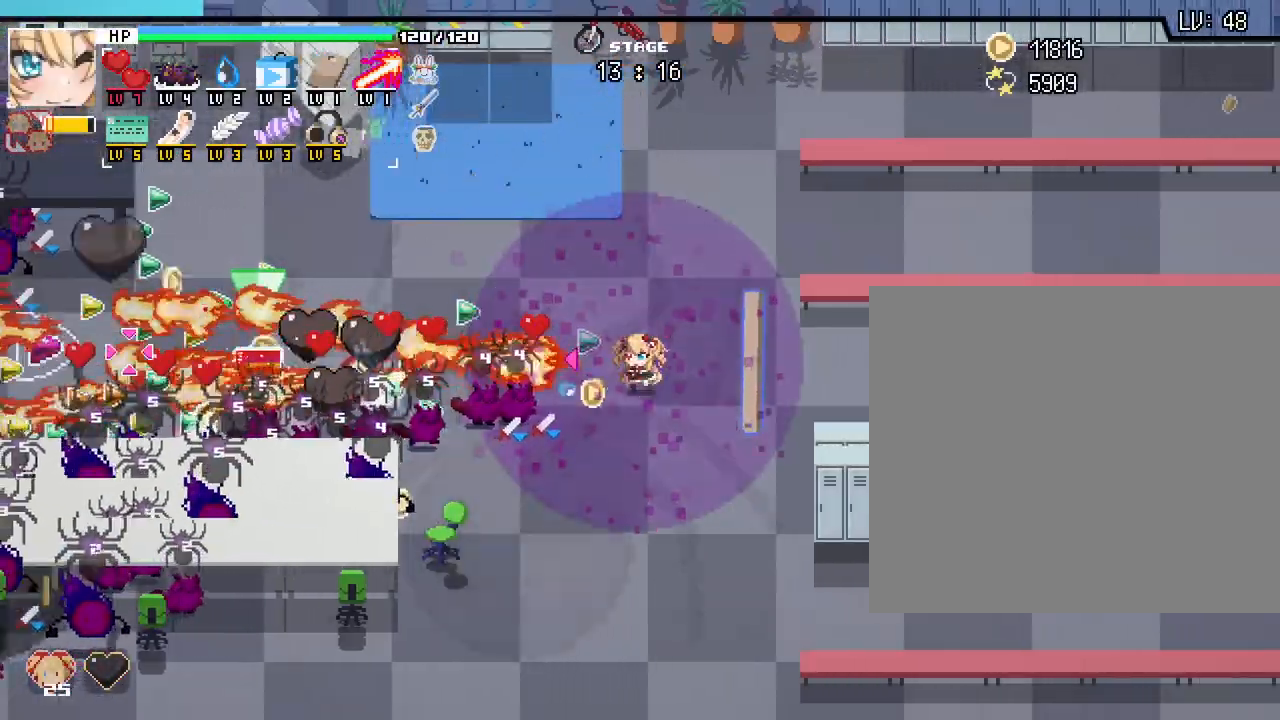
{"keys": ["d"], "mouse": [], "events": [[217, "s", "up"], [333, "a", "down"], [433, "a", "up"], [450, "d", "down"]]}
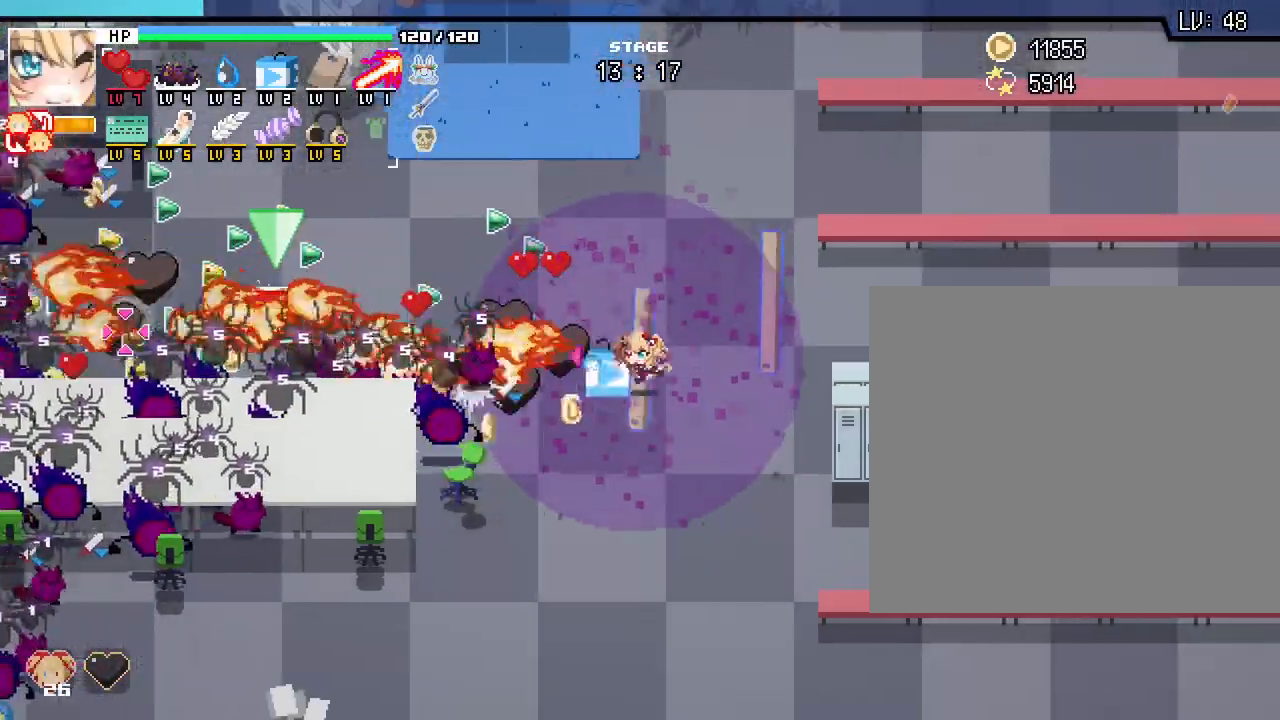
{"keys": [], "mouse": [], "events": [[167, "d", "up"], [283, "mouse_right", "down"], [333, "a", "down"], [383, "mouse_right", "up"], [433, "a", "up"]]}
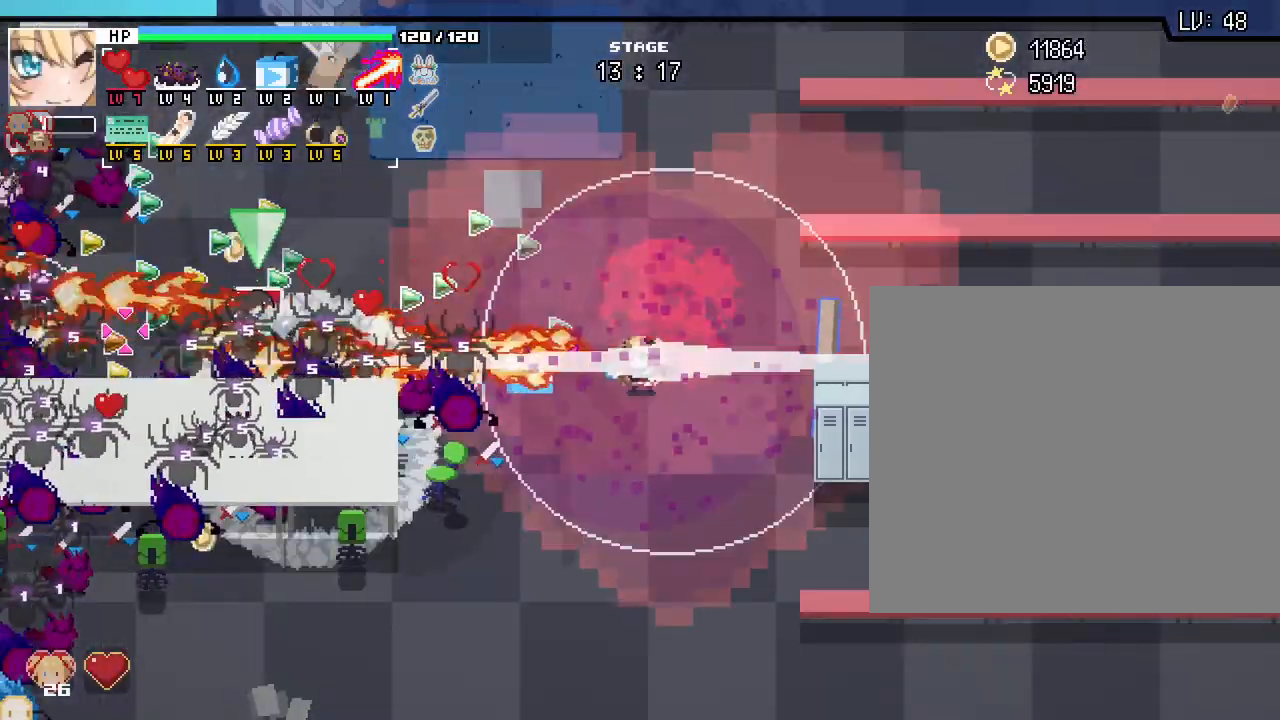
{"keys": ["a"], "mouse": [], "events": [[150, "a", "down"], [283, "a", "up"], [500, "a", "down"]]}
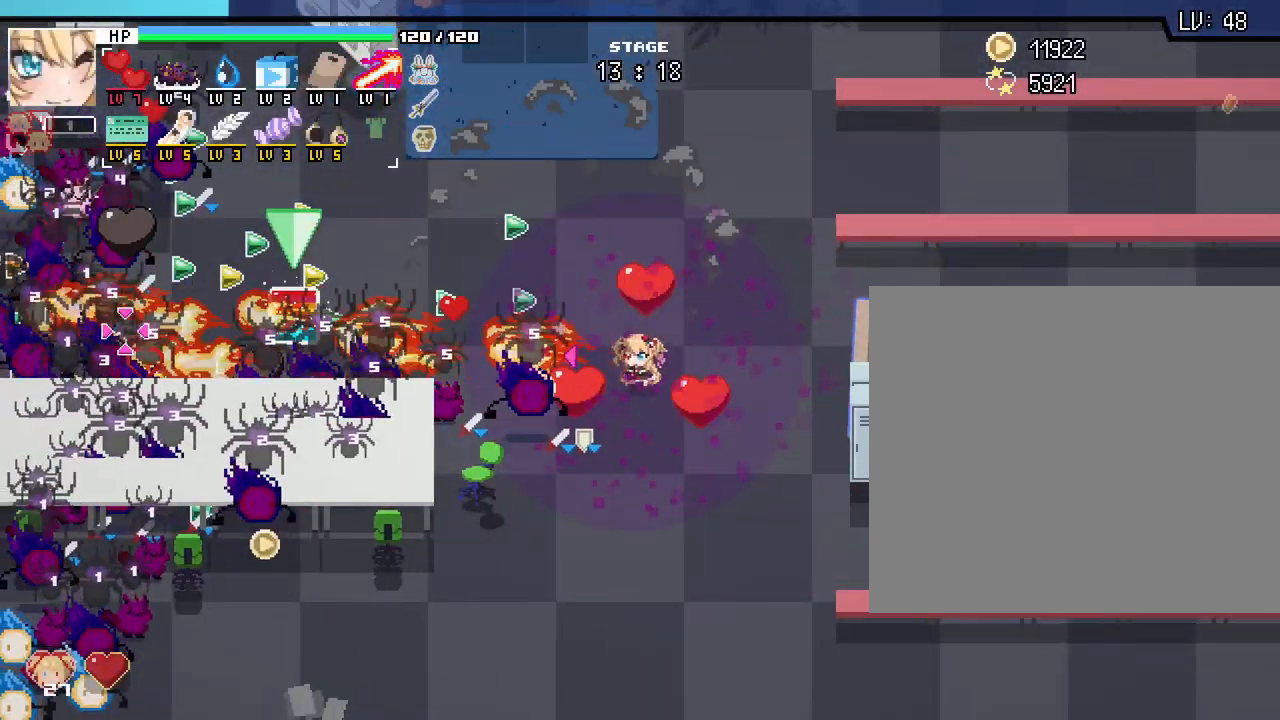
{"keys": ["d"], "mouse": [], "events": [[117, "a", "up"], [350, "d", "down"]]}
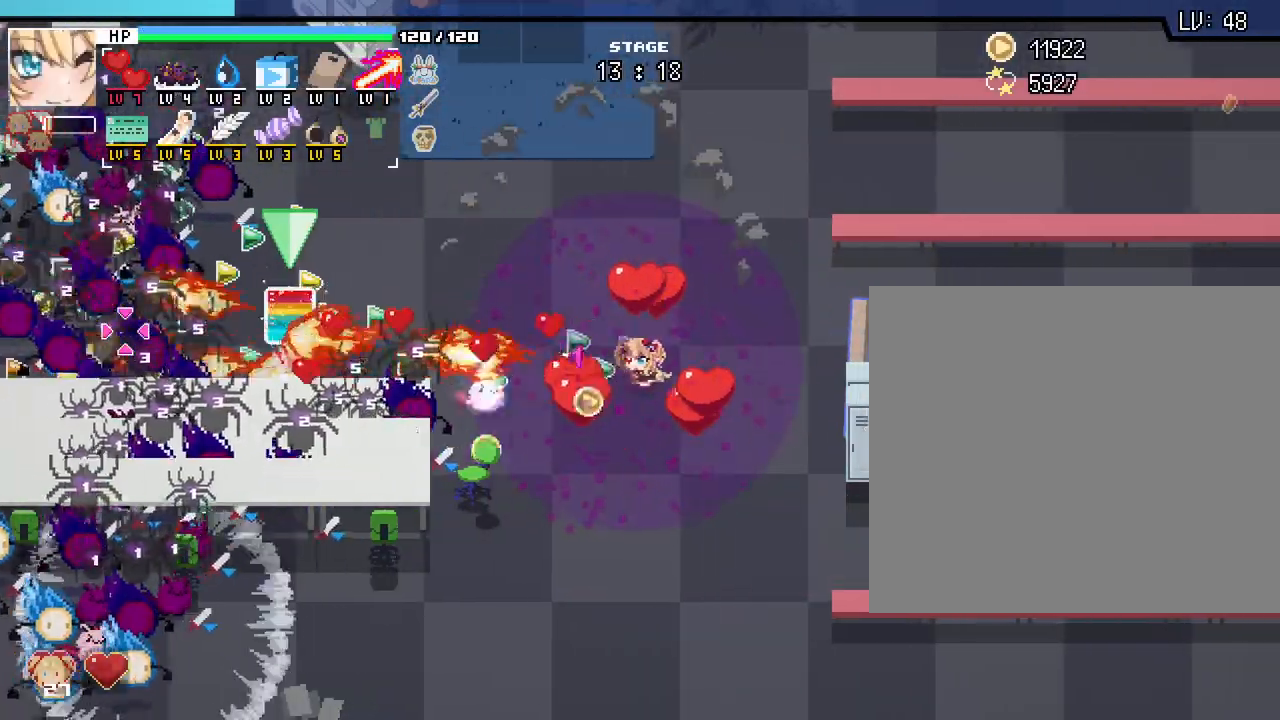
{"keys": ["a"], "mouse": [], "events": [[83, "d", "up"], [417, "a", "down"]]}
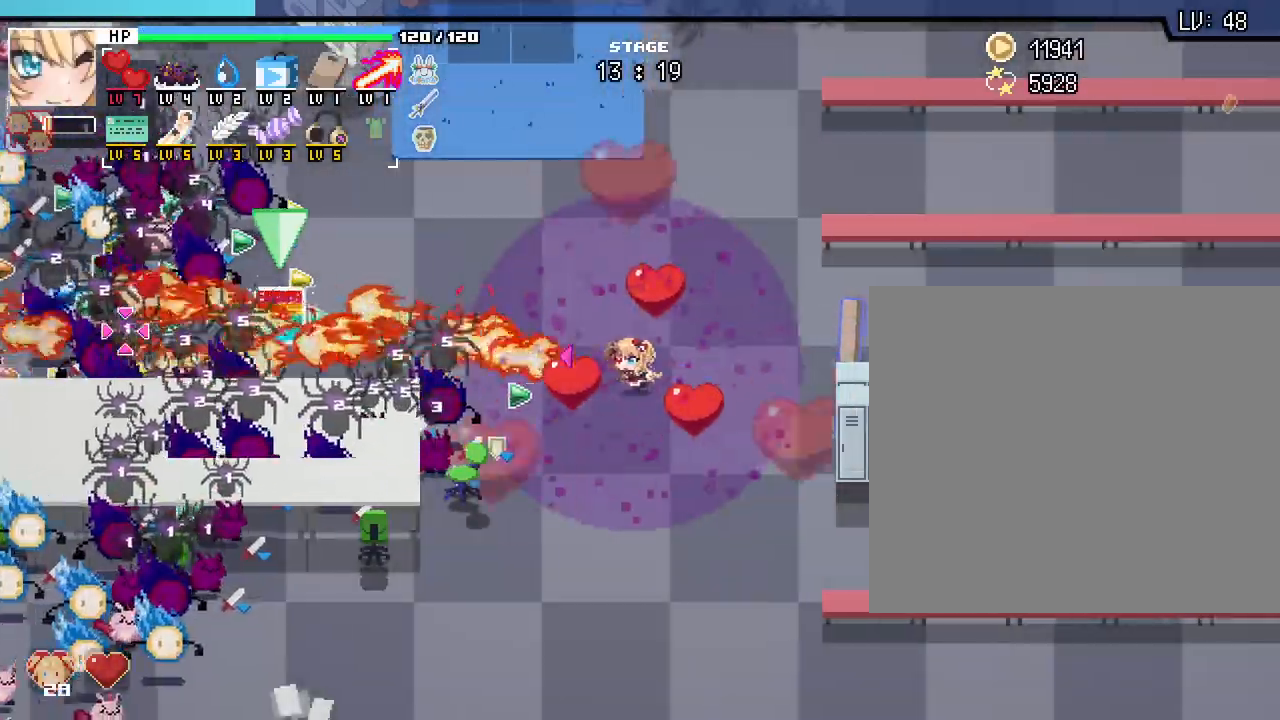
{"keys": [], "mouse": [], "events": [[33, "a", "up"], [283, "a", "down"], [383, "a", "up"]]}
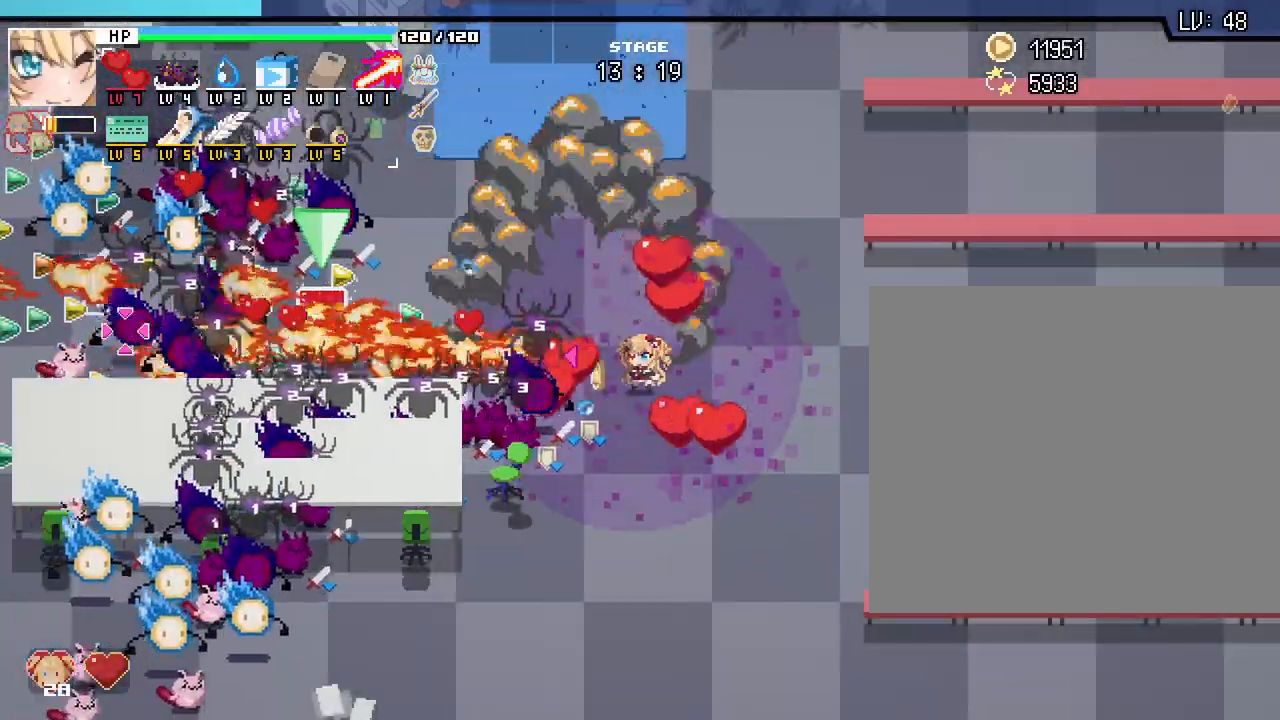
{"keys": [], "mouse": [], "events": [[117, "a", "down"], [183, "a", "up"], [267, "d", "down"], [383, "d", "up"]]}
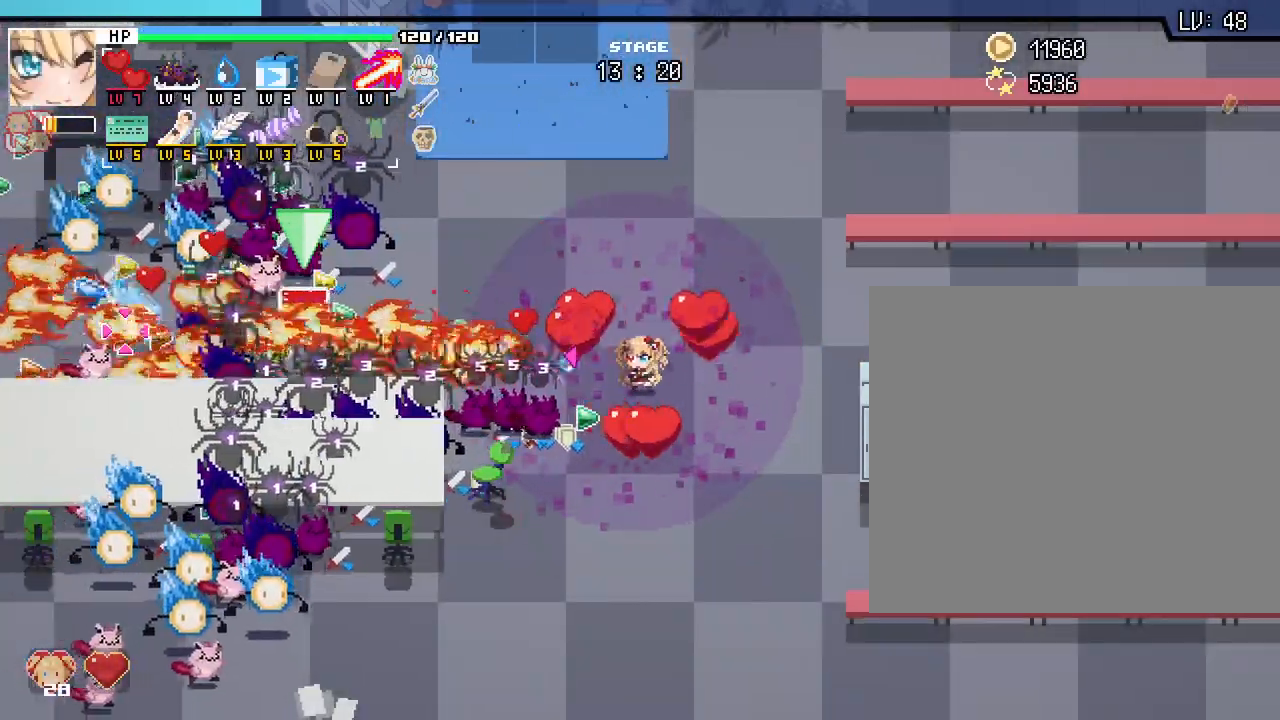
{"keys": ["s"], "mouse": [], "events": [[250, "s", "down"]]}
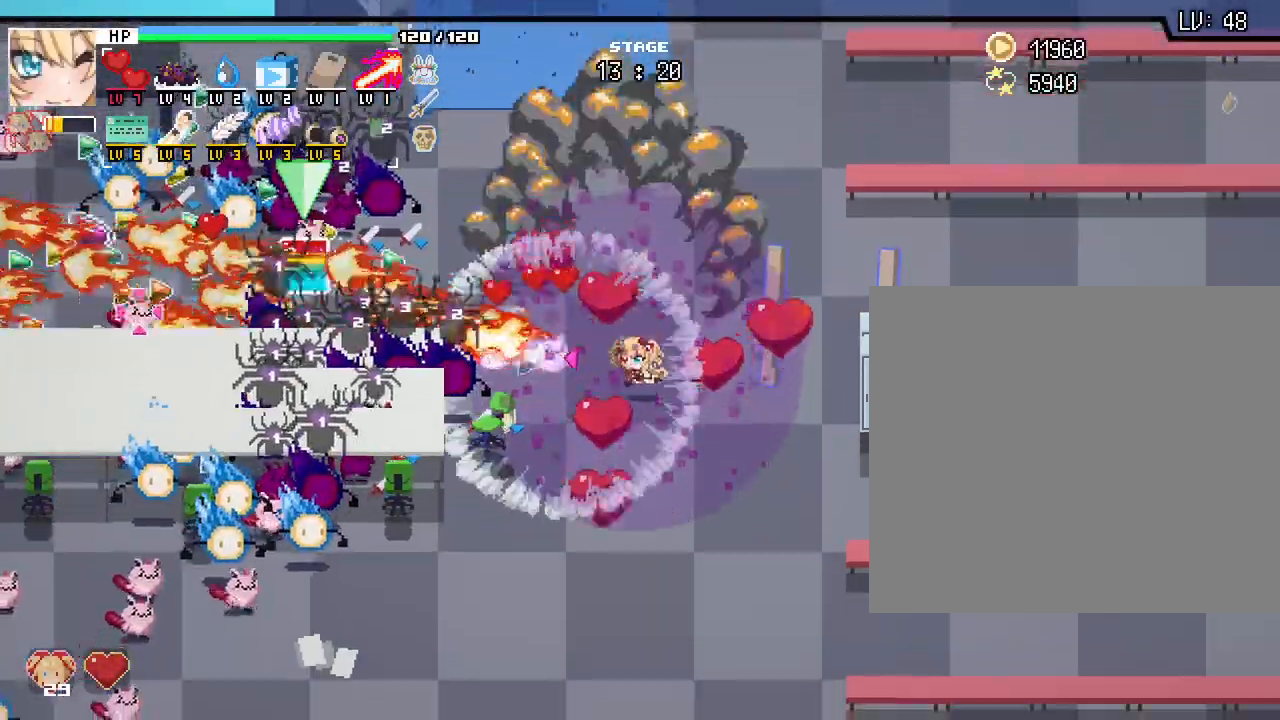
{"keys": [], "mouse": [], "events": [[250, "a", "down"], [333, "s", "up"], [367, "a", "up"]]}
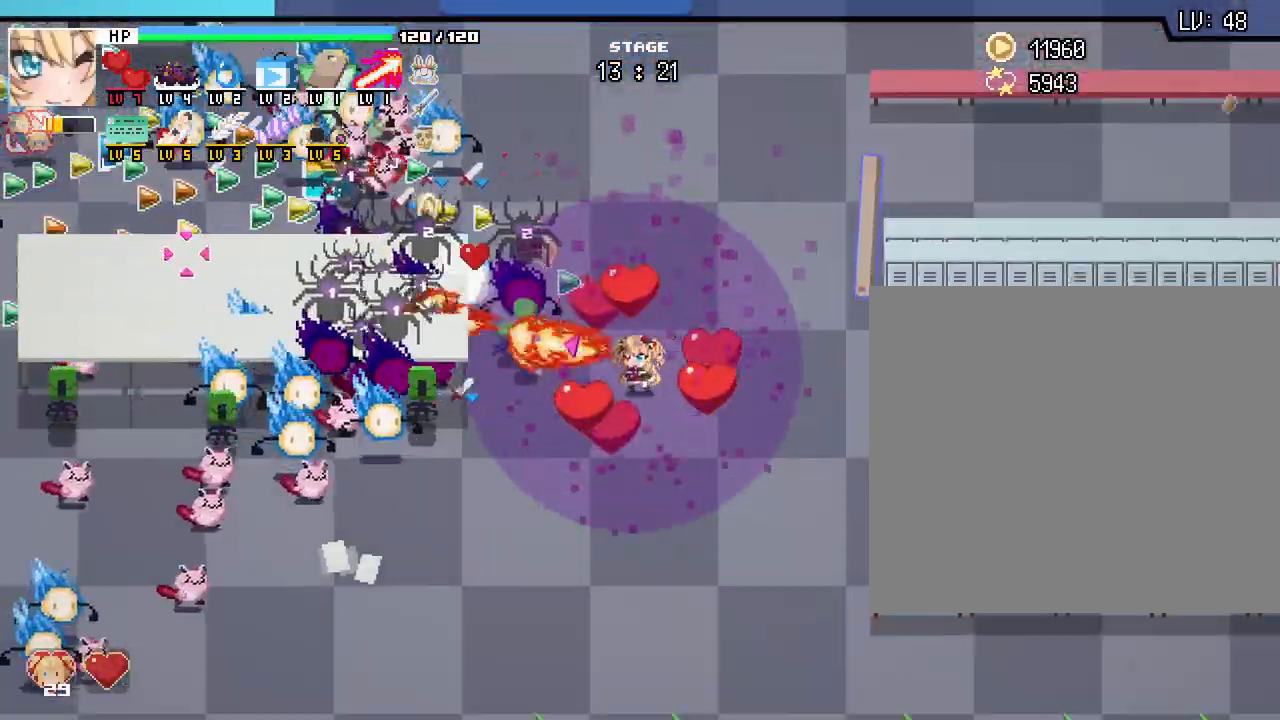
{"keys": ["d", "w"], "mouse": [], "events": [[333, "w", "down"], [467, "d", "down"]]}
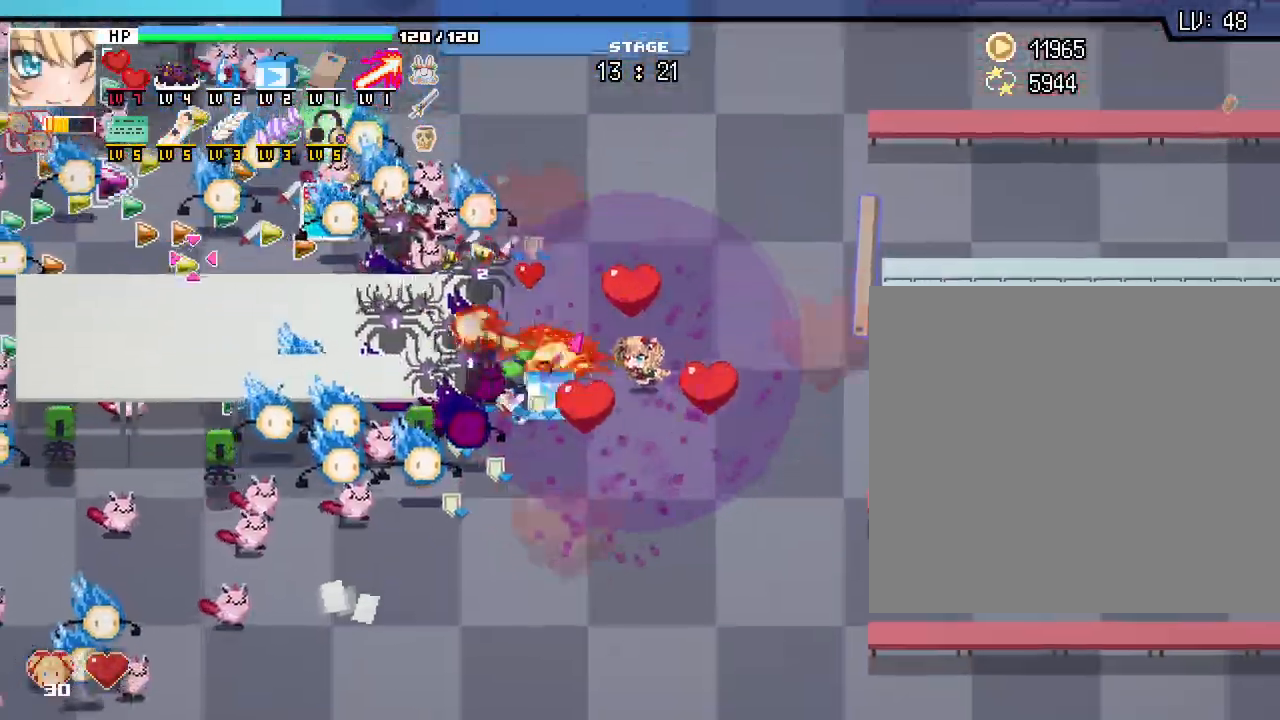
{"keys": [], "mouse": [], "events": [[67, "w", "up"], [133, "d", "up"], [417, "w", "down"], [500, "w", "up"]]}
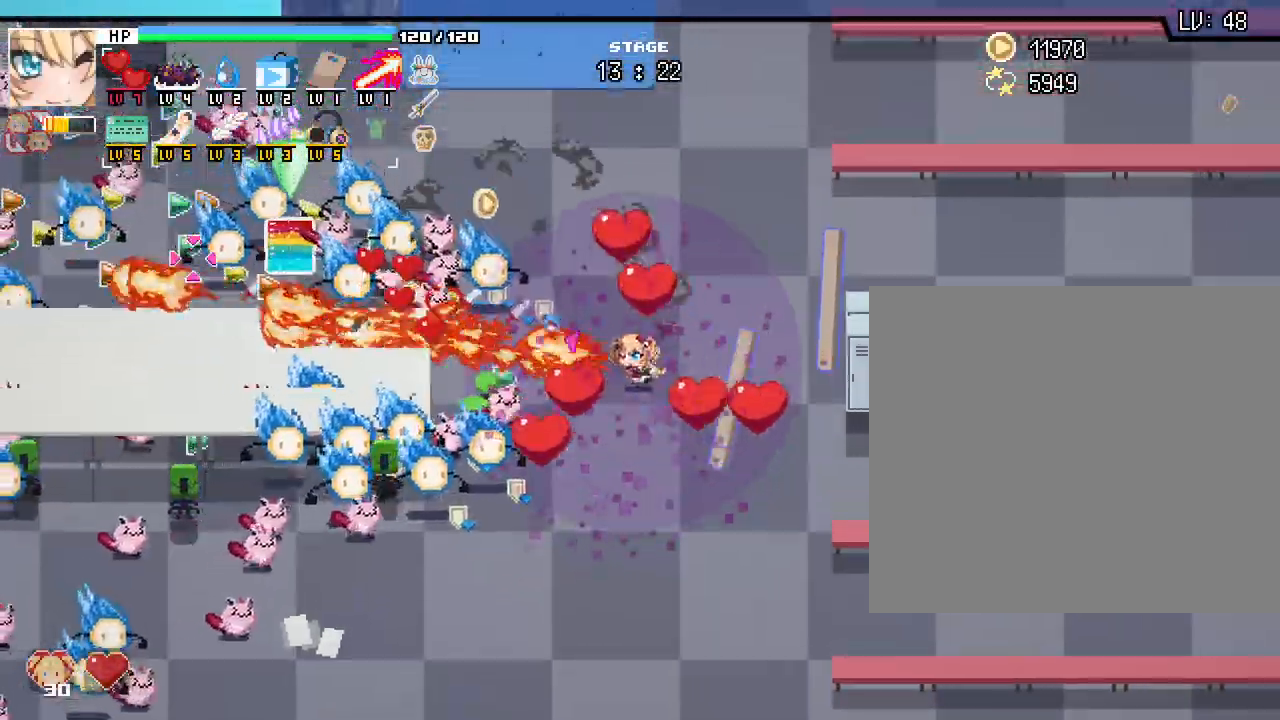
{"keys": ["s"], "mouse": []}
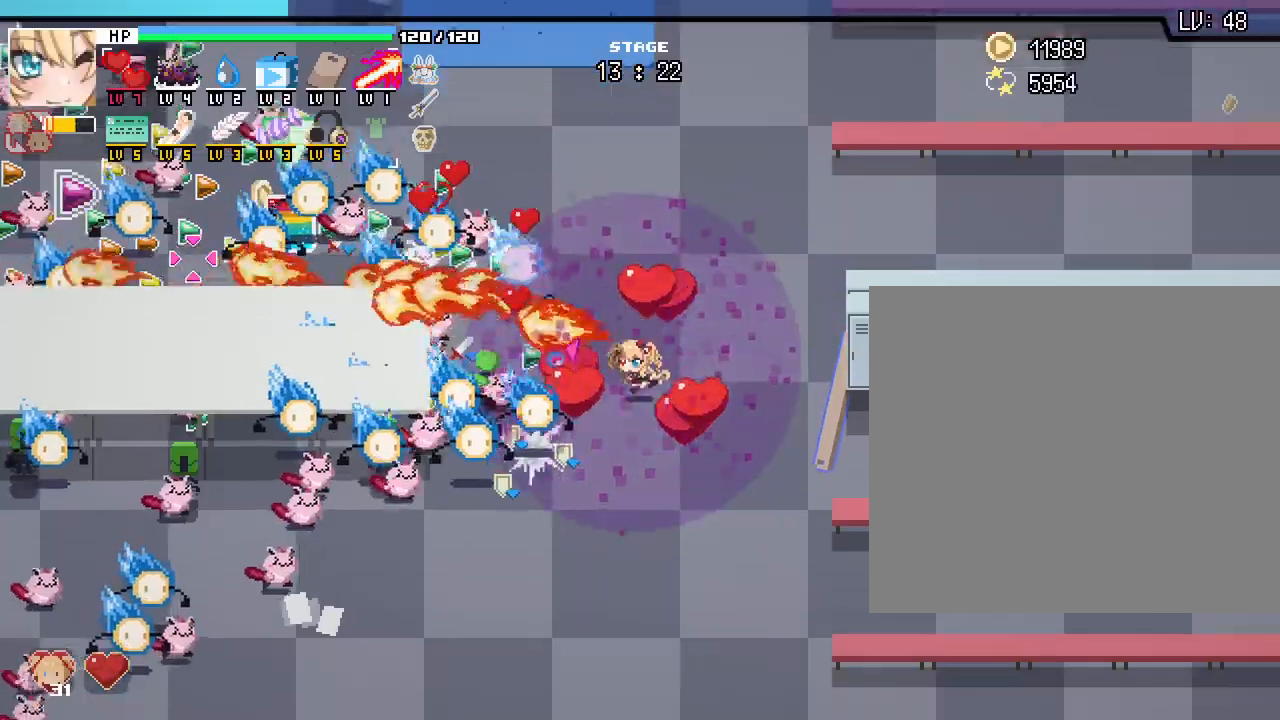
{"keys": ["escape"], "mouse": [], "events": [[167, "d", "down"], [267, "s", "up"], [300, "d", "up"], [467, "escape", "down"]]}
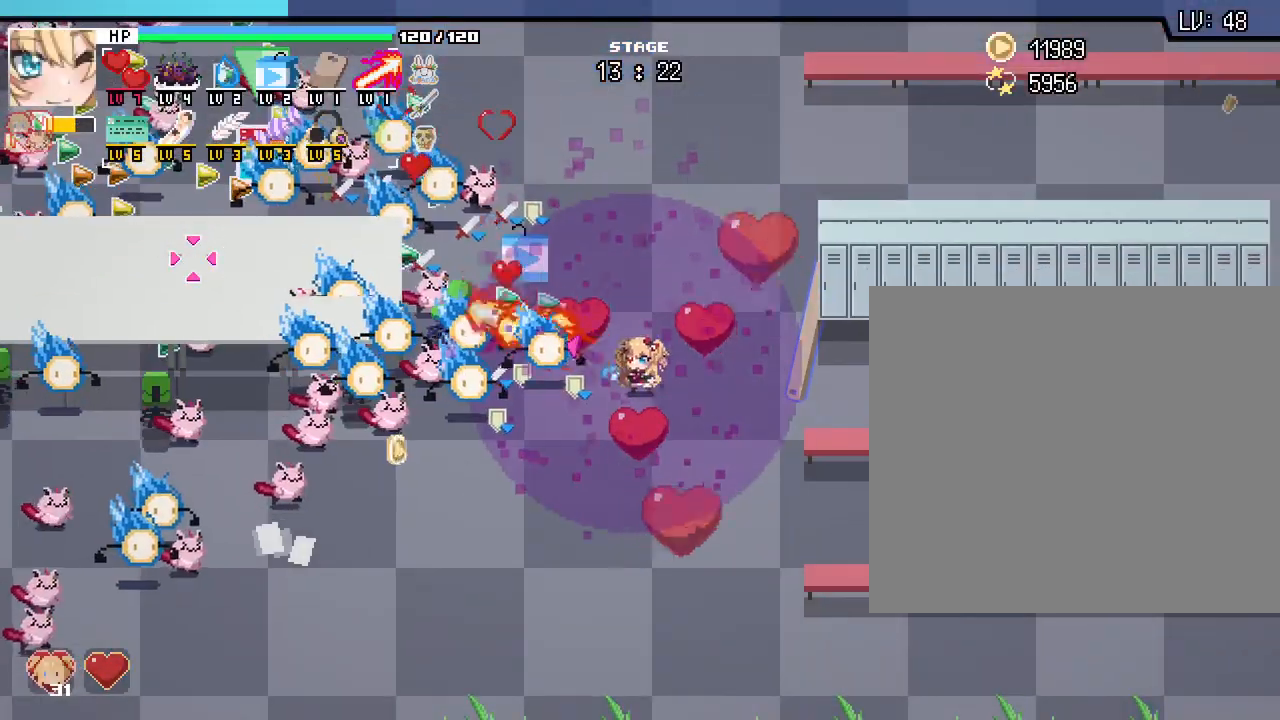
{"keys": [], "mouse": [], "events": [[33, "escape", "up"]]}
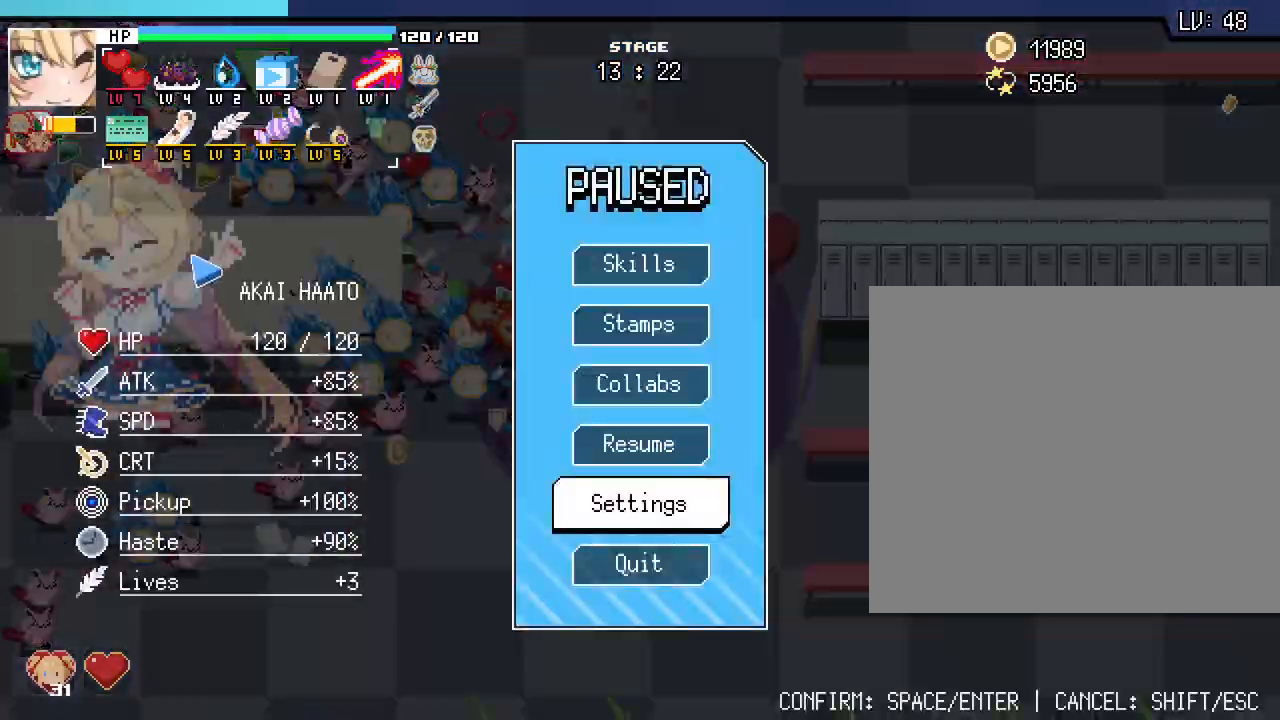
{"keys": ["a", "s"], "mouse": [], "events": [[17, "mouse_right", "down"], [83, "mouse_right", "up"], [200, "s", "down"], [450, "a", "down"]]}
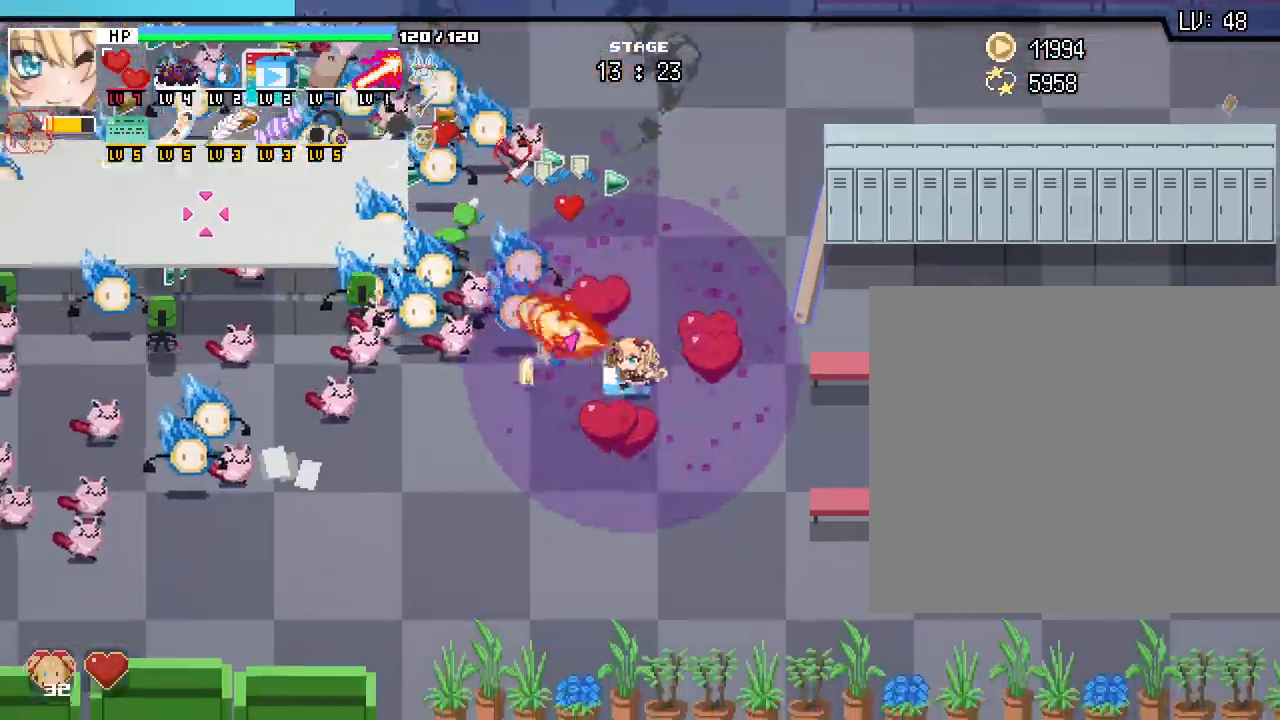
{"keys": [], "mouse": [], "events": [[50, "a", "up"], [233, "a", "down"], [283, "s", "up"], [333, "a", "up"]]}
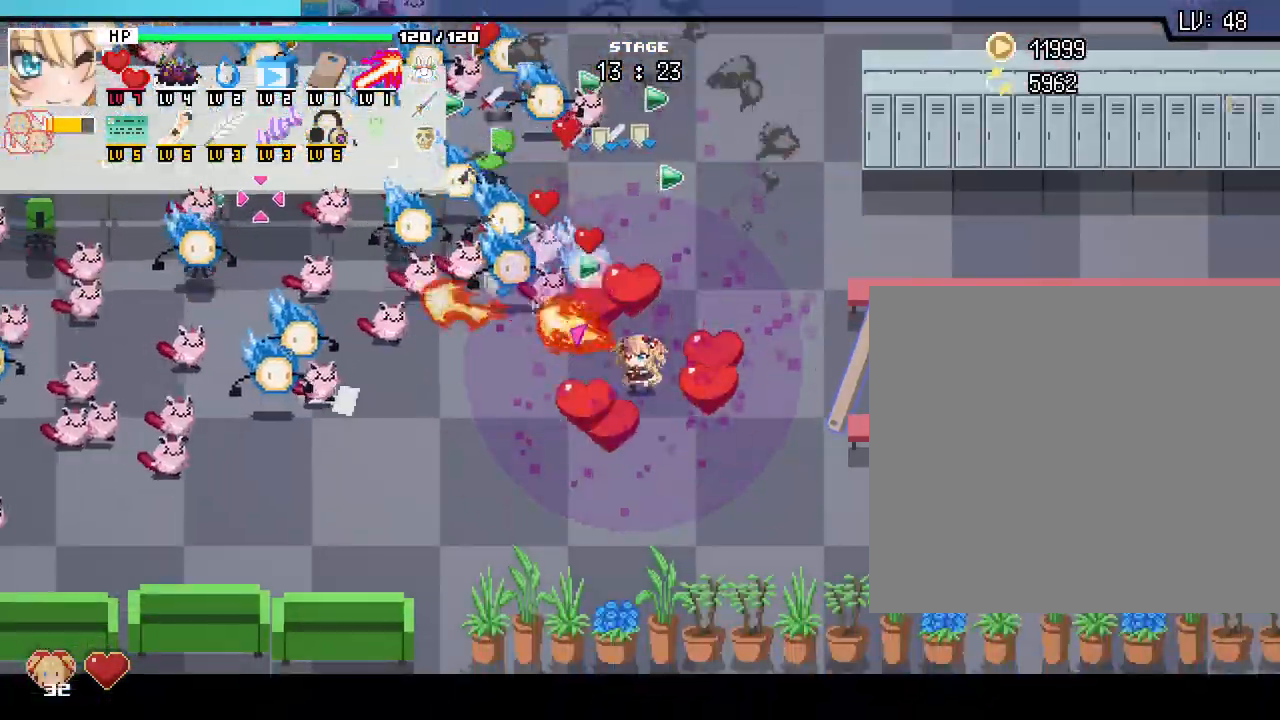
{"keys": ["w"], "mouse": [], "events": [[267, "d", "down"], [283, "w", "down"], [417, "d", "up"]]}
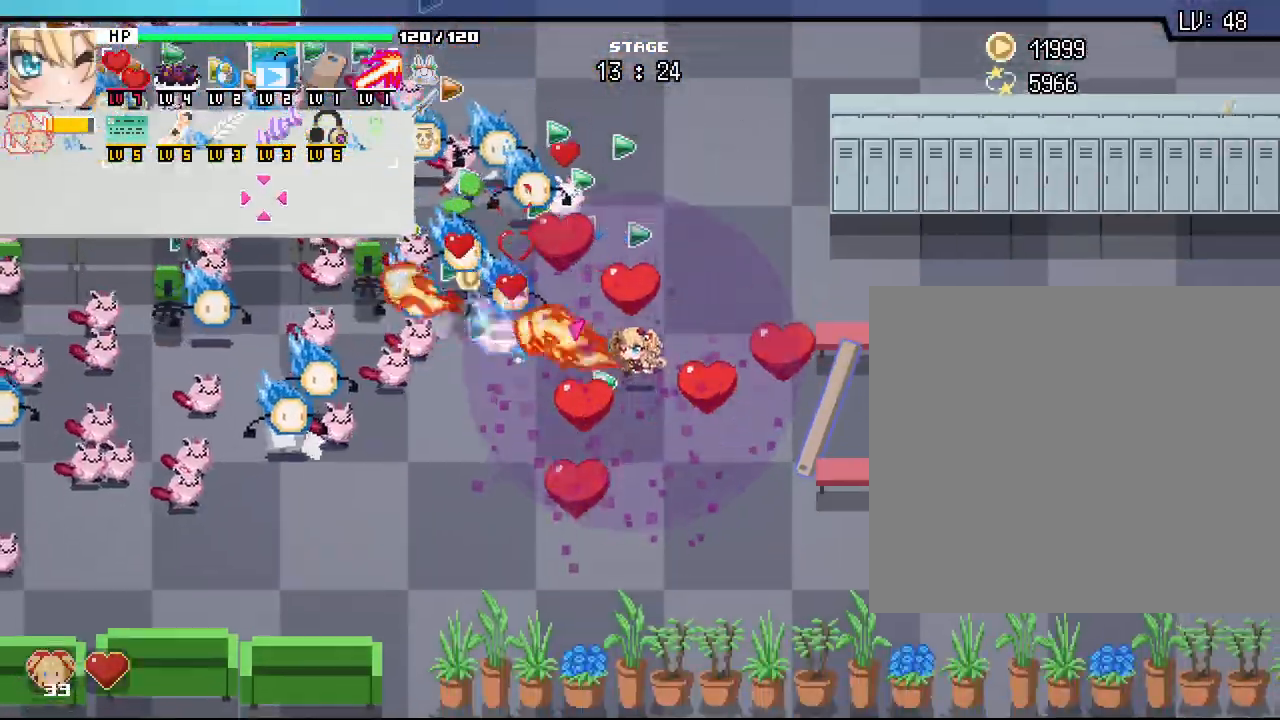
{"keys": ["w"], "mouse": [], "events": [[100, "d", "down"], [283, "d", "up"]]}